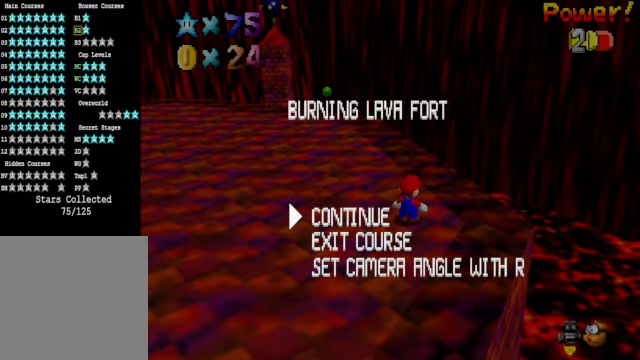
Gameplay with a controller (Xbox layout); each line is a JSON object with the inputs held at the frame after it. "events" lists button and stick changes between this image and that frame as [ms after this image, input, new state], when the widget could be followed in between.
{"buttons": [], "left_stick": "center", "right_stick": "center", "events": [[167, "START", "down"], [334, "START", "up"]]}
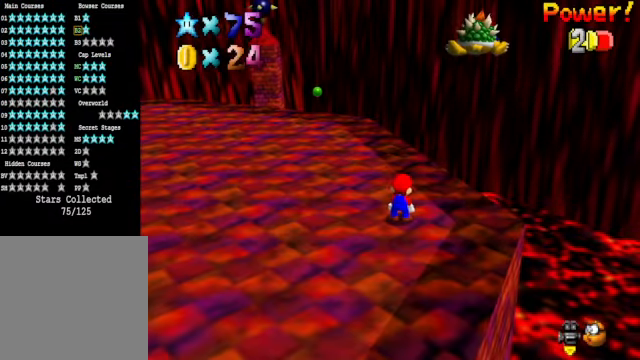
{"buttons": [], "left_stick": "center", "right_stick": "center", "events": []}
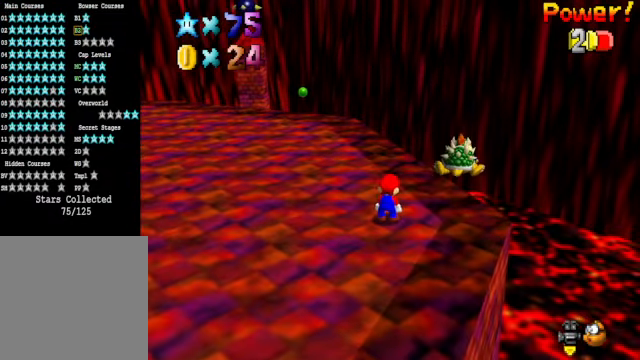
{"buttons": [], "left_stick": "up", "right_stick": "center", "events": [[468, "left_stick", "up"]]}
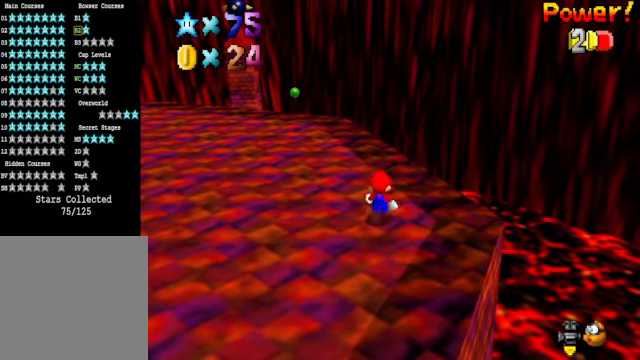
{"buttons": [], "left_stick": "up", "right_stick": "center", "events": [[67, "A", "down"], [367, "A", "up"]]}
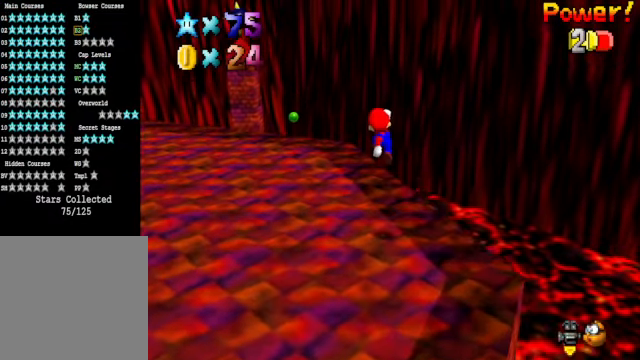
{"buttons": [], "left_stick": "center", "right_stick": "center", "events": [[100, "left_stick", "up-left"], [267, "left_stick", "down-left"], [401, "left_stick", "center"]]}
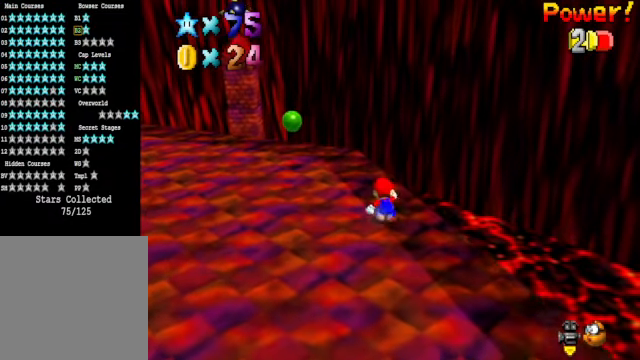
{"buttons": [], "left_stick": "down", "right_stick": "center", "events": [[467, "left_stick", "down"]]}
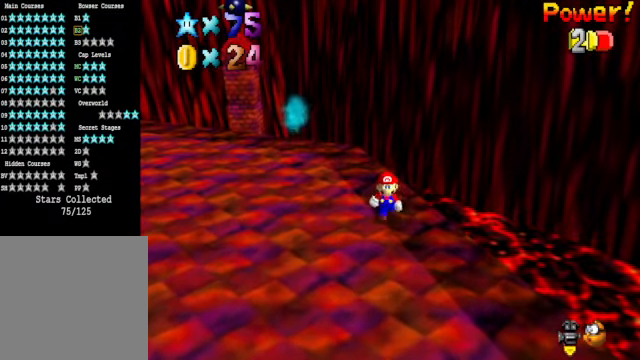
{"buttons": [], "left_stick": "down", "right_stick": "center", "events": []}
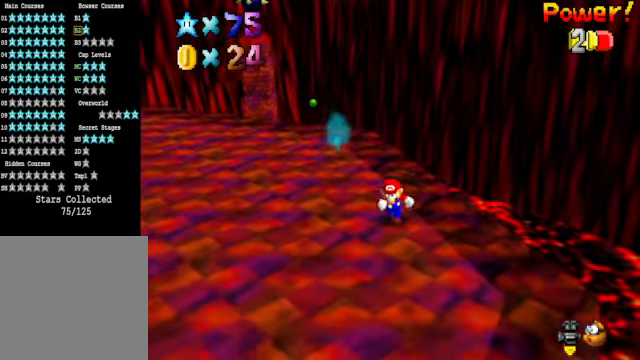
{"buttons": [], "left_stick": "up-left", "right_stick": "center", "events": [[134, "left_stick", "down-left"], [267, "left_stick", "left"], [401, "left_stick", "up-left"]]}
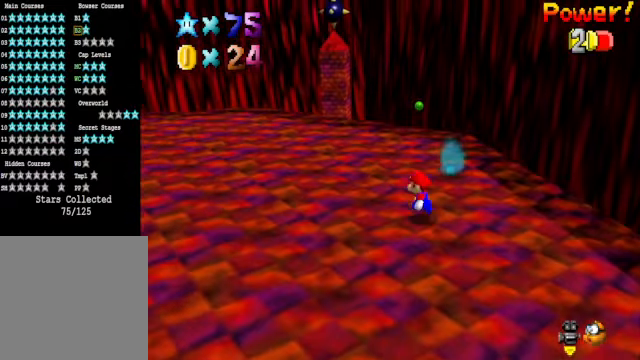
{"buttons": [], "left_stick": "up-right", "right_stick": "center", "events": [[368, "left_stick", "up-right"]]}
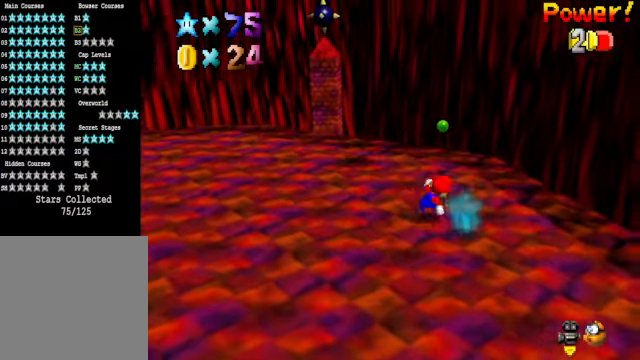
{"buttons": [], "left_stick": "up", "right_stick": "down-left", "events": [[134, "right_stick", "down-left"], [200, "left_stick", "center"], [267, "right_stick", "center"], [301, "left_stick", "up"], [401, "right_stick", "down-left"]]}
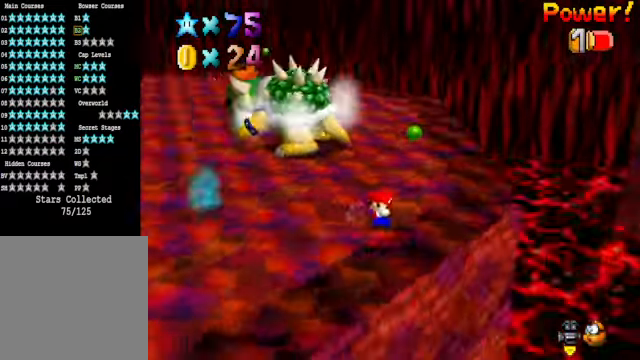
{"buttons": [], "left_stick": "up", "right_stick": "center", "events": [[33, "right_stick", "center"], [267, "A", "down"], [301, "A", "up"]]}
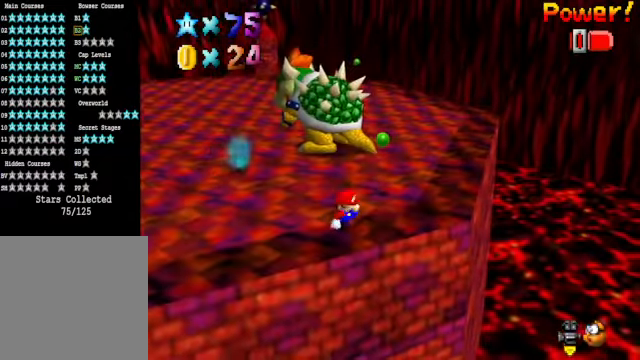
{"buttons": [], "left_stick": "up", "right_stick": "center", "events": [[33, "left_stick", "center"], [234, "left_stick", "up"]]}
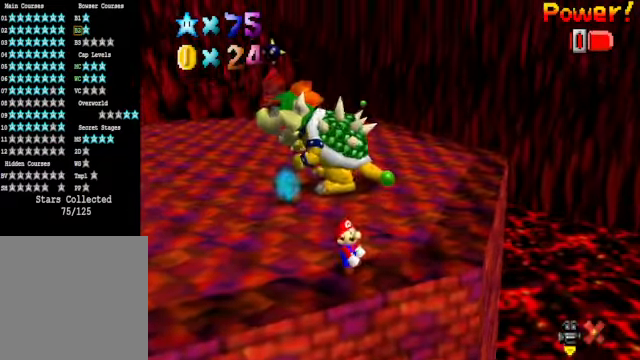
{"buttons": ["START"], "left_stick": "center", "right_stick": "center", "events": [[234, "left_stick", "center"], [434, "START", "down"]]}
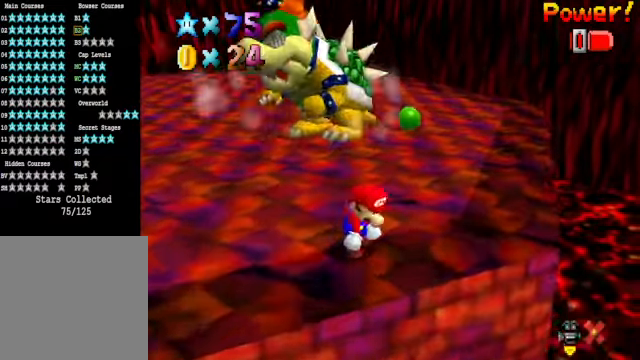
{"buttons": [], "left_stick": "center", "right_stick": "center", "events": [[100, "START", "up"]]}
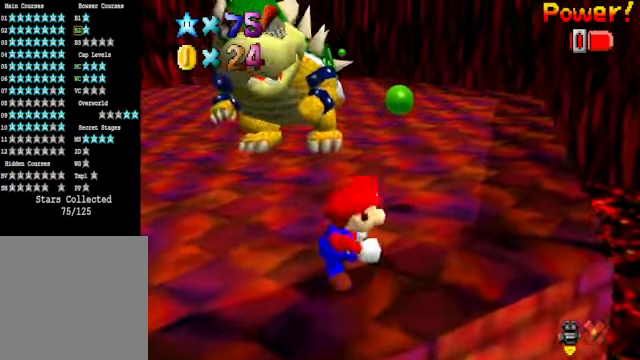
{"buttons": [], "left_stick": "center", "right_stick": "center", "events": []}
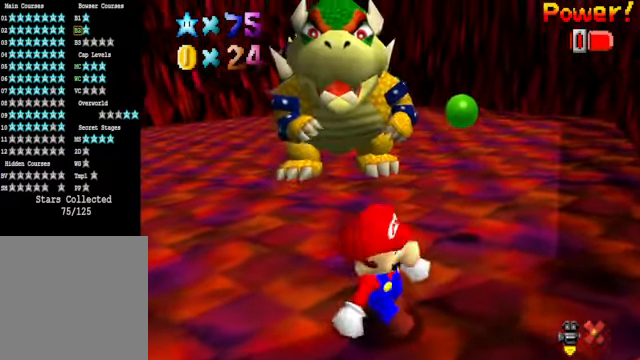
{"buttons": [], "left_stick": "center", "right_stick": "center", "events": []}
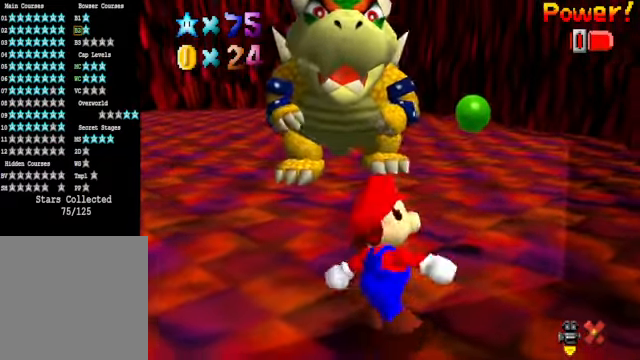
{"buttons": [], "left_stick": "center", "right_stick": "center", "events": []}
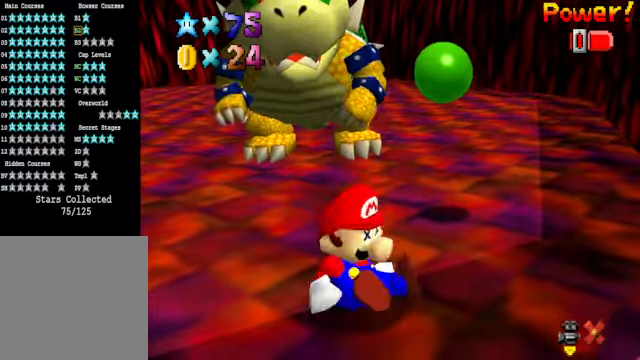
{"buttons": ["L2"], "left_stick": "center", "right_stick": "center", "events": [[234, "L2", "down"]]}
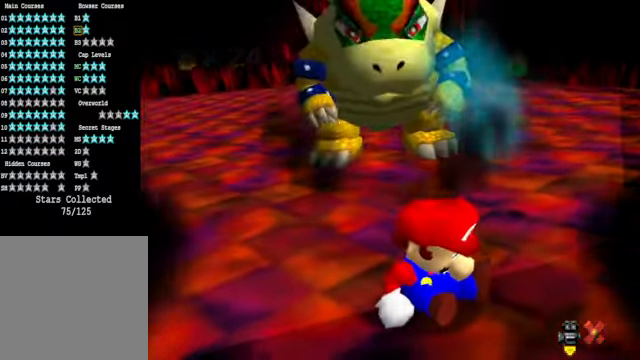
{"buttons": [], "left_stick": "center", "right_stick": "center", "events": [[301, "L2", "up"]]}
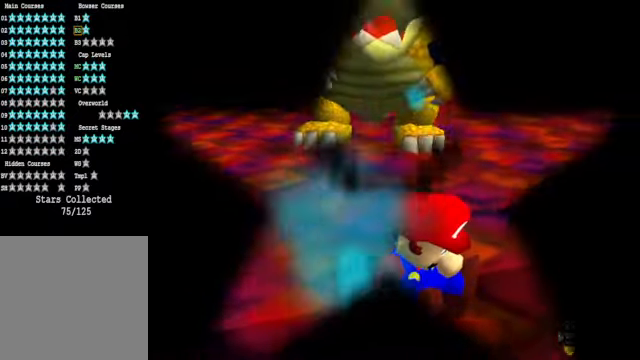
{"buttons": ["L2"], "left_stick": "center", "right_stick": "center", "events": [[267, "L2", "down"]]}
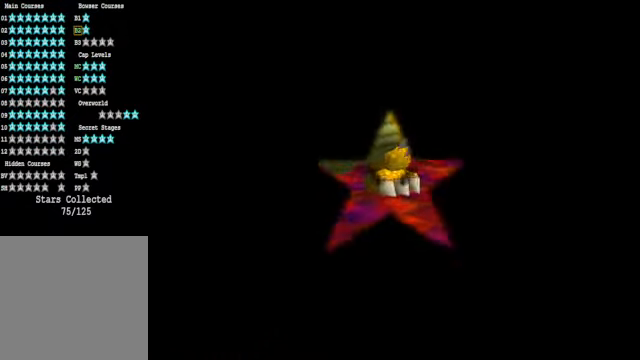
{"buttons": [], "left_stick": "center", "right_stick": "center", "events": [[267, "L2", "up"]]}
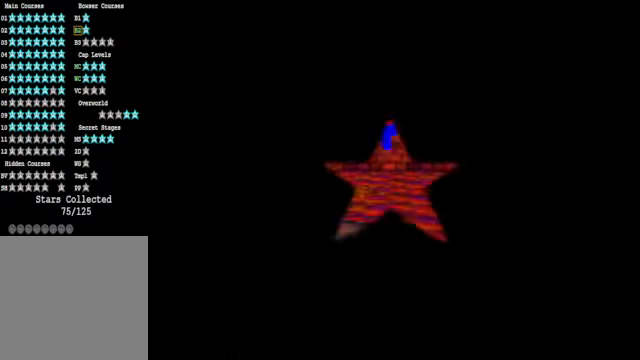
{"buttons": [], "left_stick": "center", "right_stick": "center", "events": []}
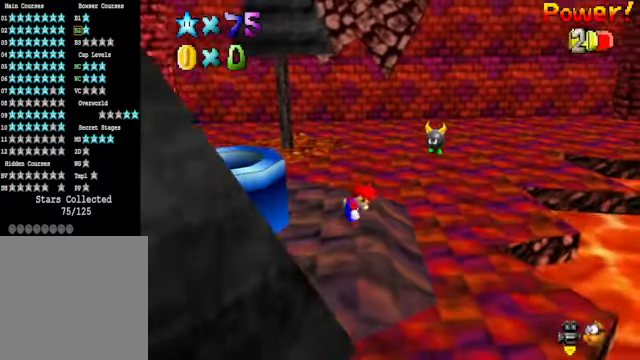
{"buttons": [], "left_stick": "up-left", "right_stick": "center", "events": [[267, "right_stick", "down-left"], [367, "left_stick", "up-left"], [400, "right_stick", "center"]]}
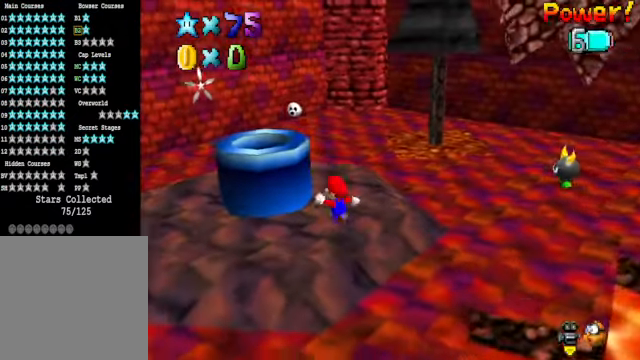
{"buttons": [], "left_stick": "center", "right_stick": "center", "events": [[33, "A", "down"], [334, "A", "up"], [467, "left_stick", "center"]]}
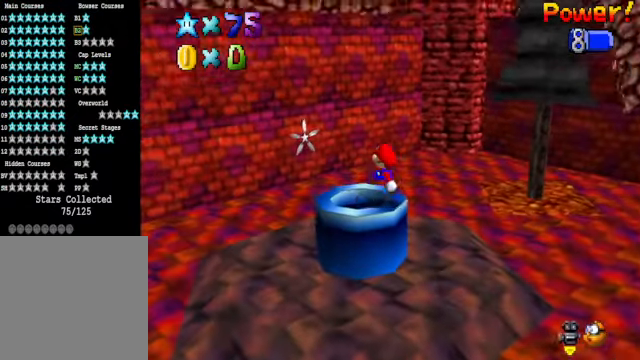
{"buttons": [], "left_stick": "down", "right_stick": "center", "events": [[66, "left_stick", "down"]]}
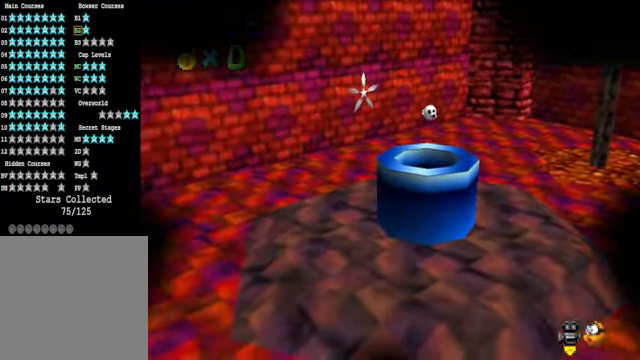
{"buttons": [], "left_stick": "center", "right_stick": "center", "events": [[33, "left_stick", "center"]]}